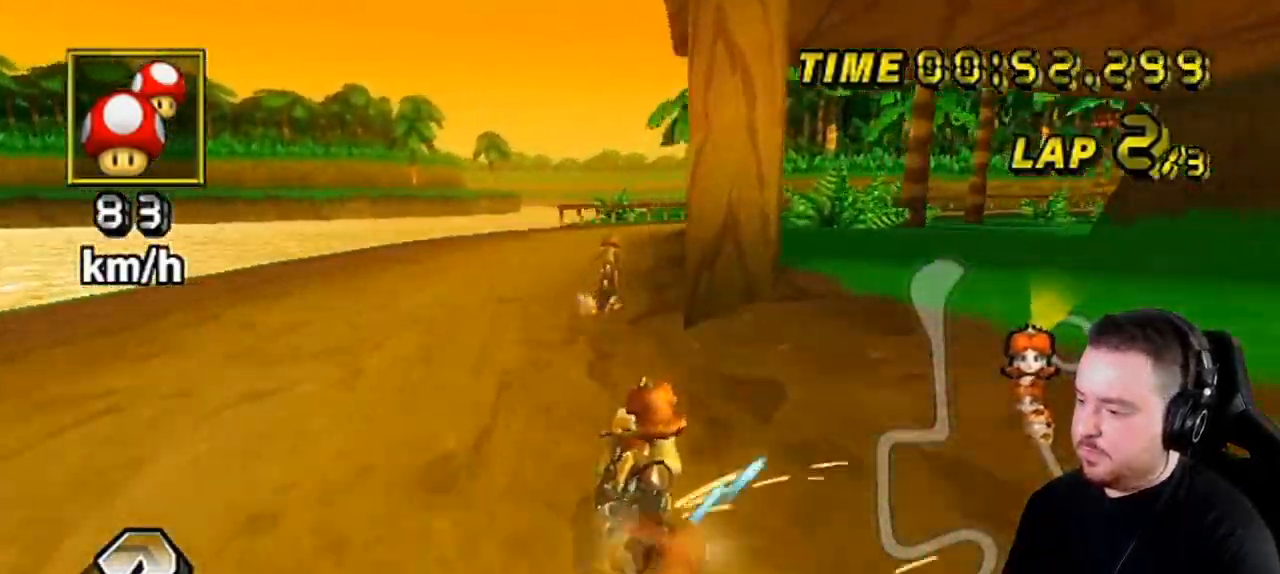
Gameplay with a controller (Nintendo layout); each line is a JSON object with the inputs held at the frame after it. "events" lists button and stick changes between this image and that frame as [ms after this image, input, new state], when the widget could be followed in between. Not read: L3 R3.
{"buttons": ["A"], "left_stick": "center", "right_stick": "center", "events": [[133, "DPAD_UP", "down"], [133, "R1", "up"], [133, "left_stick", "center"], [167, "DPAD_RIGHT", "down"], [200, "DPAD_RIGHT", "up"], [217, "DPAD_UP", "up"]]}
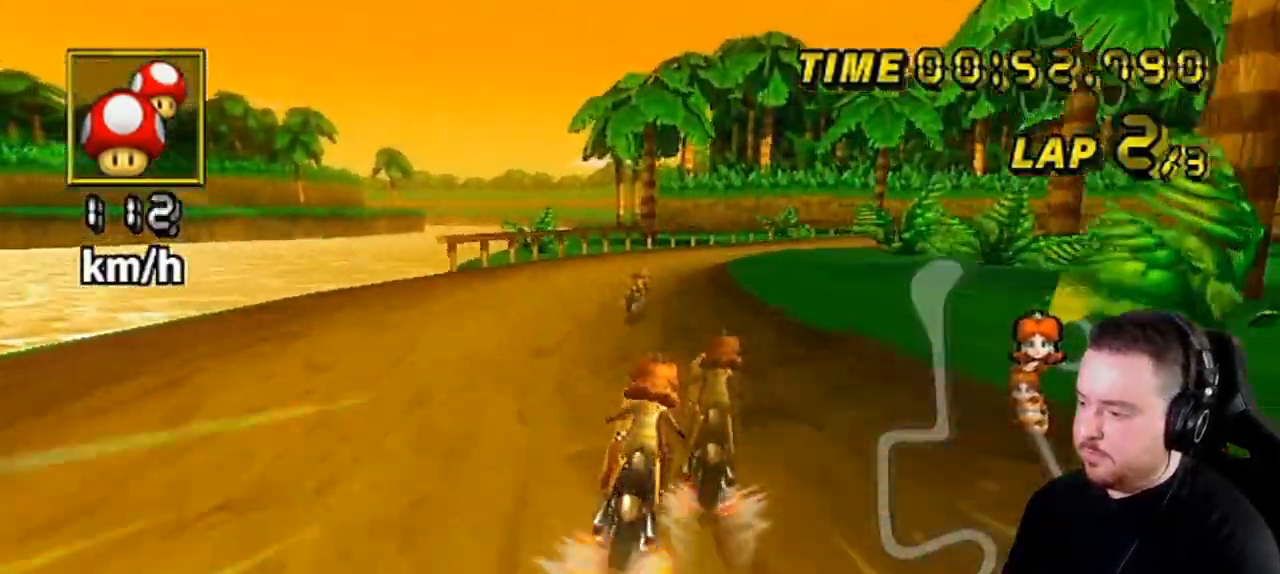
{"buttons": ["A", "R1"], "left_stick": "right", "right_stick": "center", "events": [[100, "left_stick", "right"], [133, "R1", "down"]]}
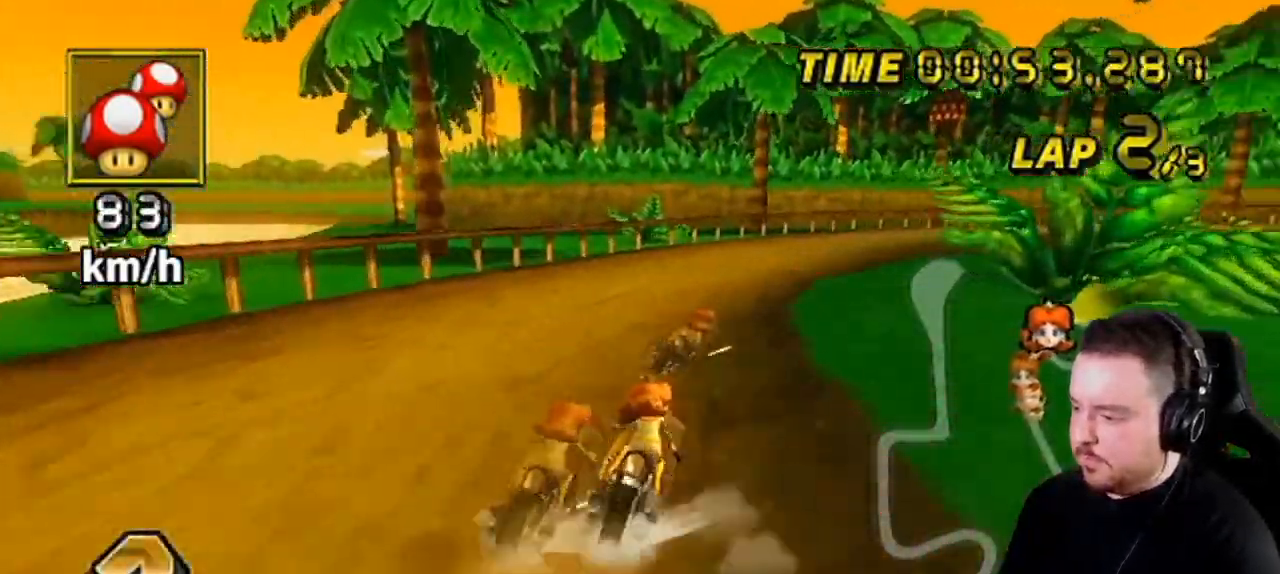
{"buttons": ["A", "R1"], "left_stick": "up-left", "right_stick": "center", "events": [[367, "left_stick", "center"], [467, "left_stick", "up-left"]]}
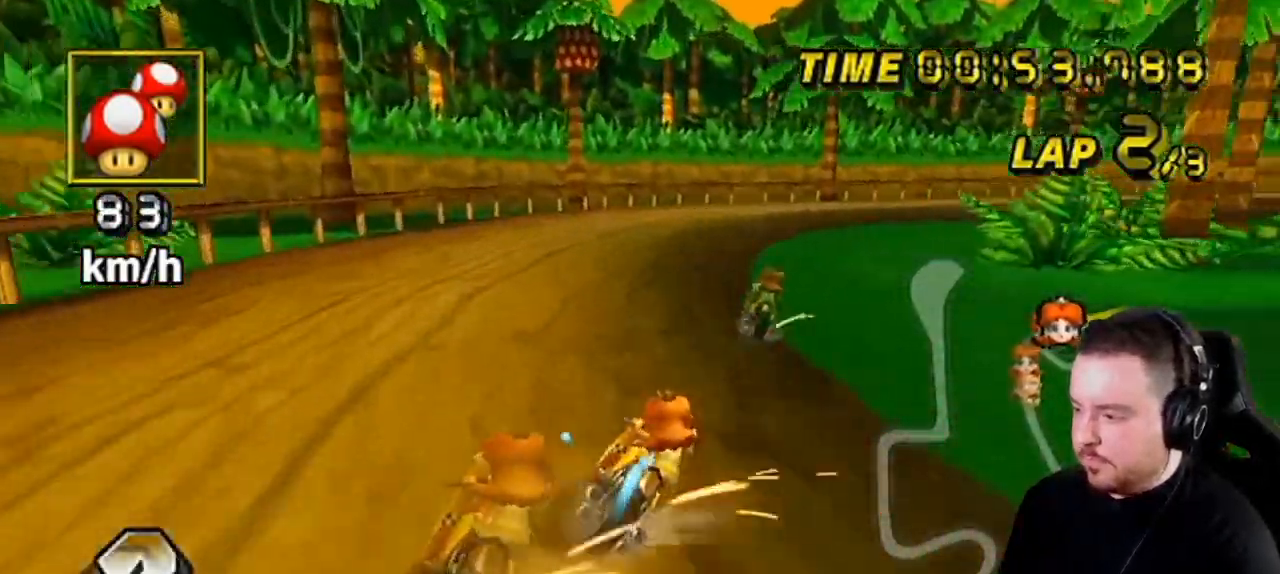
{"buttons": ["A", "R1"], "left_stick": "right", "right_stick": "center", "events": [[67, "left_stick", "center"], [217, "left_stick", "up-right"], [400, "left_stick", "right"]]}
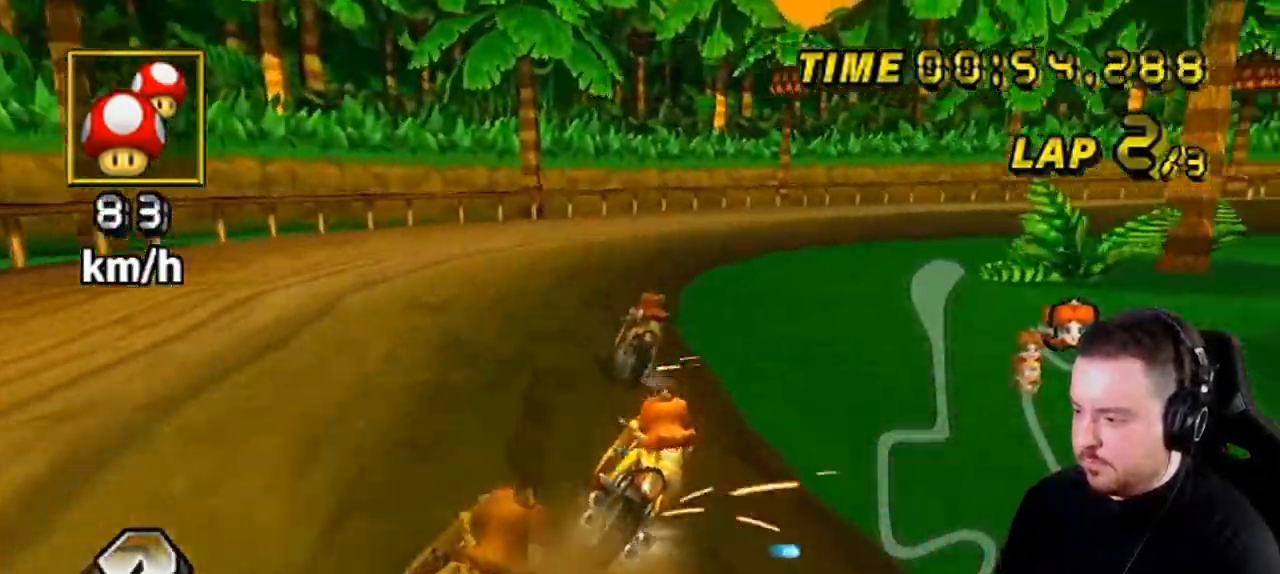
{"buttons": ["A", "R1"], "left_stick": "up-right", "right_stick": "center", "events": [[133, "DPAD_UP", "down"], [250, "DPAD_UP", "up"], [383, "left_stick", "up-right"]]}
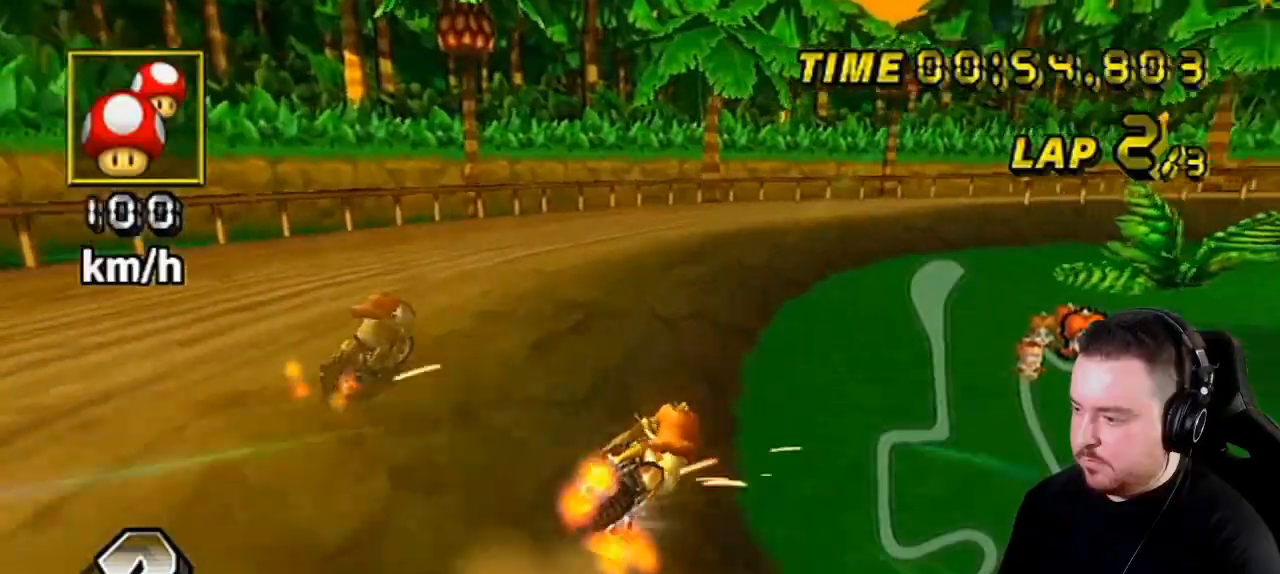
{"buttons": ["A", "R1"], "left_stick": "up-right", "right_stick": "center", "events": [[67, "left_stick", "center"], [183, "left_stick", "up-right"], [283, "left_stick", "right"], [467, "left_stick", "up-right"]]}
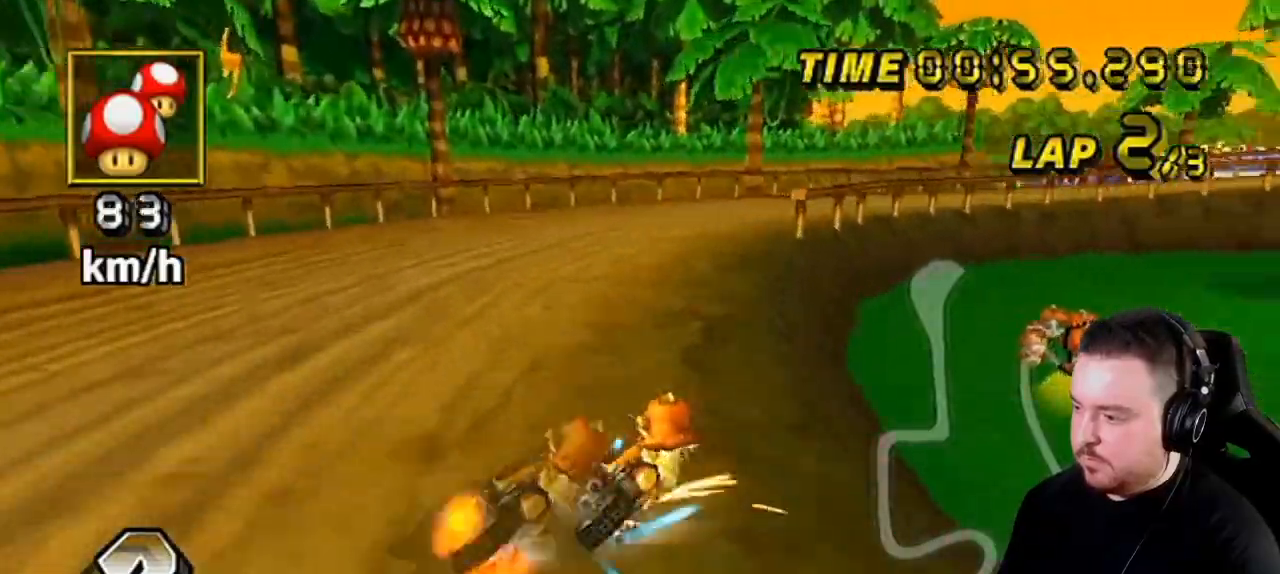
{"buttons": ["A", "R1"], "left_stick": "right", "right_stick": "center", "events": [[317, "left_stick", "center"], [383, "left_stick", "right"]]}
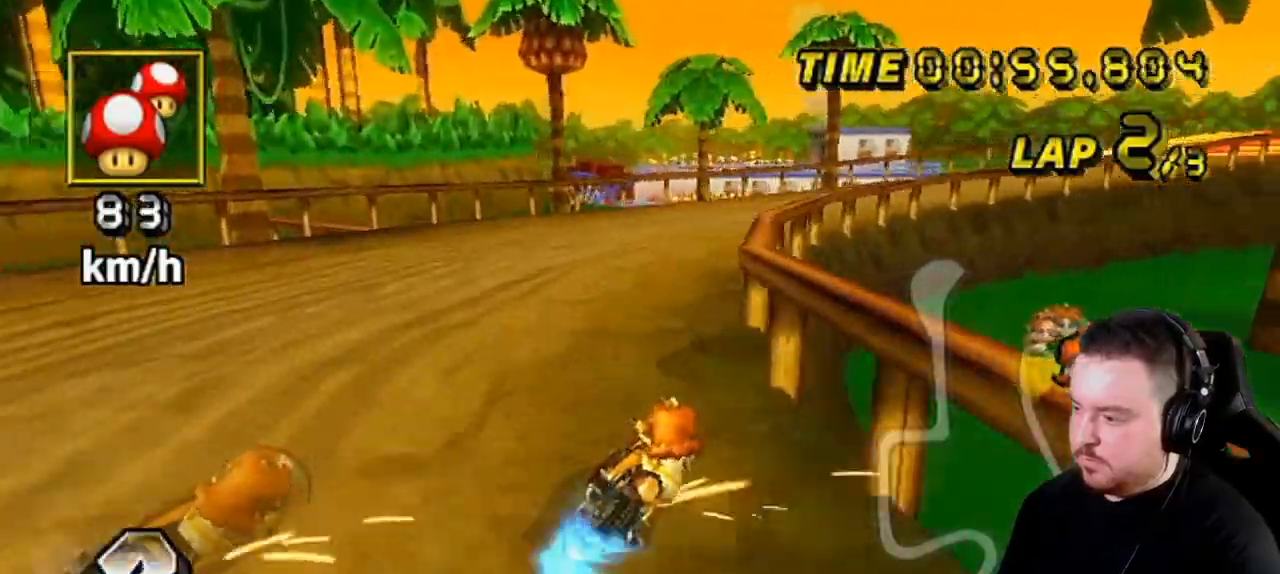
{"buttons": ["A"], "left_stick": "right", "right_stick": "center", "events": [[150, "DPAD_UP", "down"], [150, "R1", "up"], [383, "DPAD_UP", "up"]]}
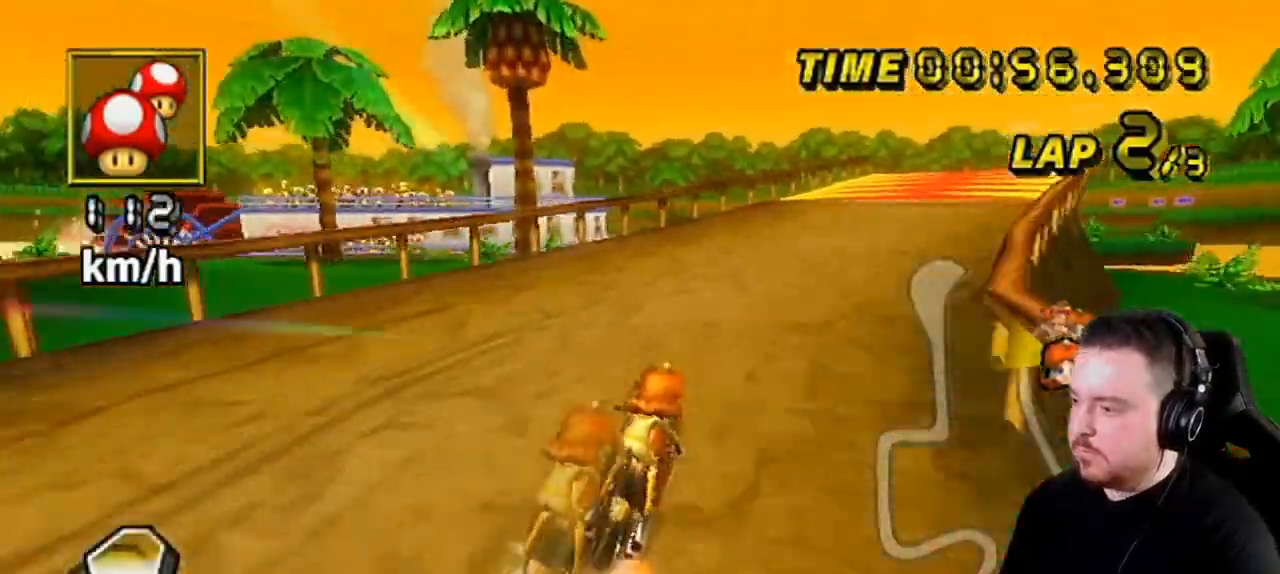
{"buttons": ["A"], "left_stick": "center", "right_stick": "center", "events": [[250, "left_stick", "center"]]}
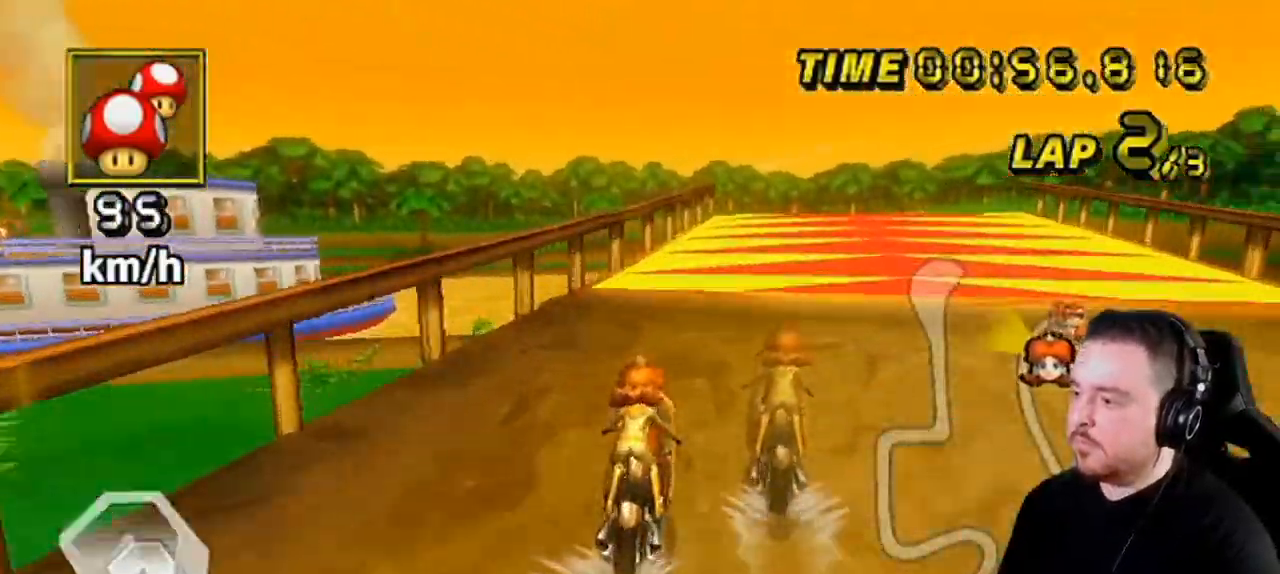
{"buttons": ["A"], "left_stick": "right", "right_stick": "center", "events": [[100, "left_stick", "right"]]}
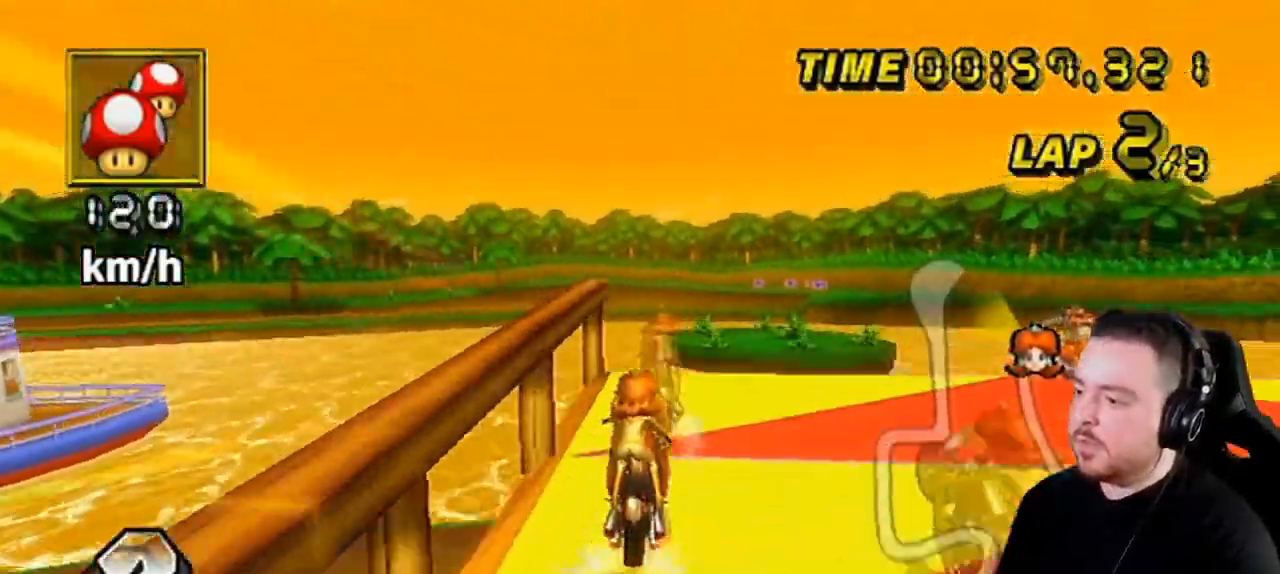
{"buttons": ["A"], "left_stick": "left", "right_stick": "center", "events": [[100, "left_stick", "center"], [183, "left_stick", "left"]]}
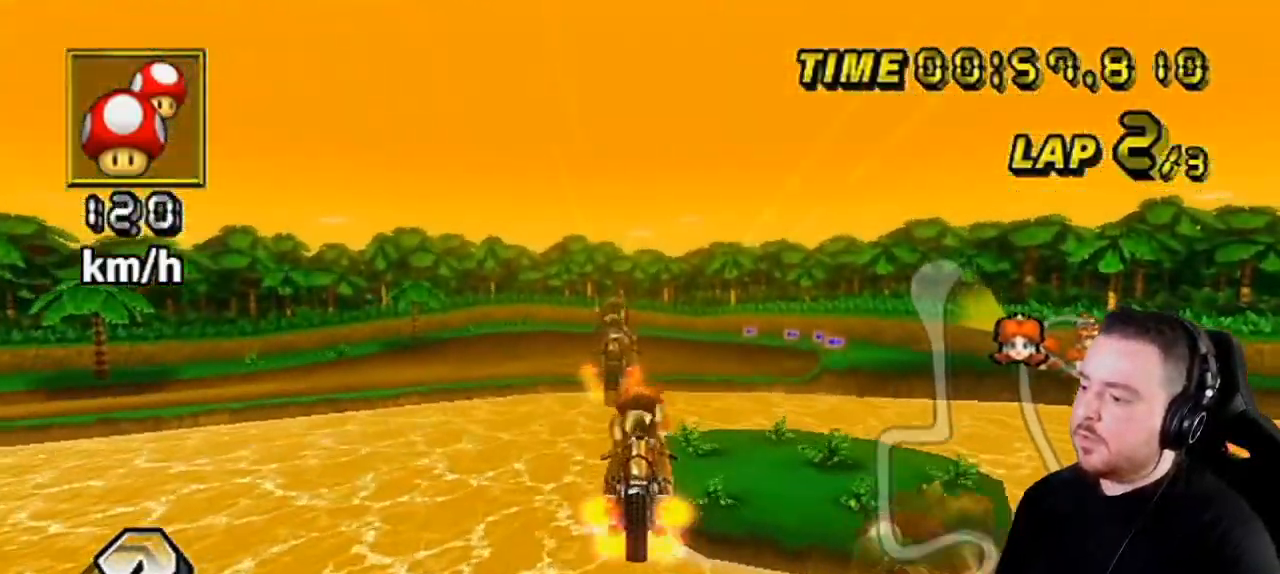
{"buttons": ["A"], "left_stick": "left", "right_stick": "center", "events": []}
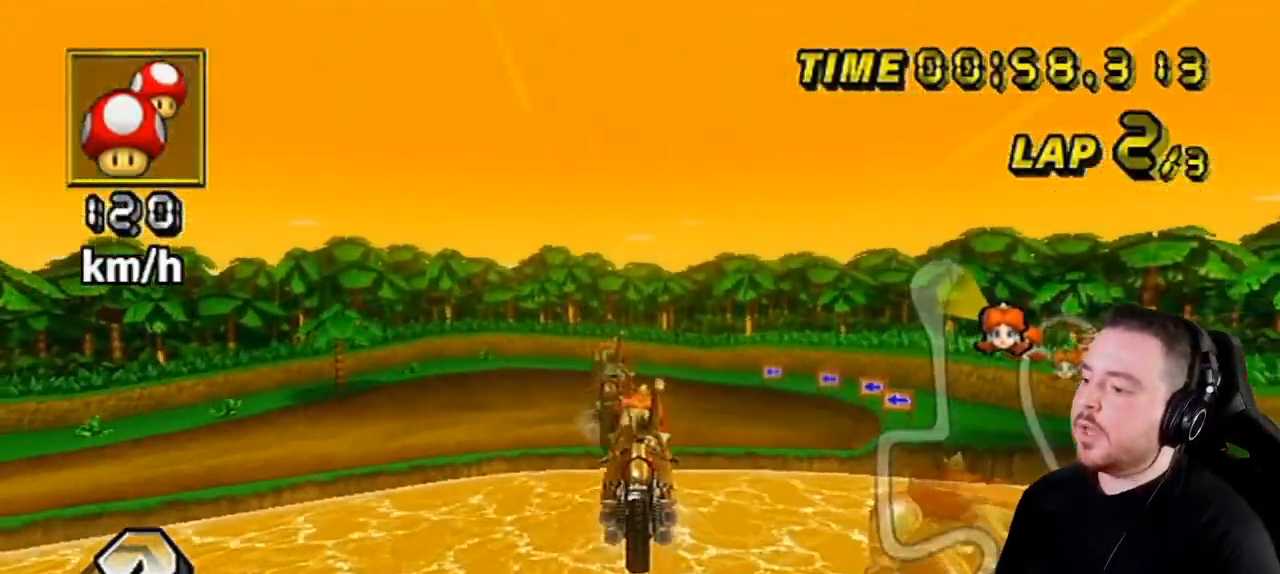
{"buttons": ["A"], "left_stick": "left", "right_stick": "center", "events": []}
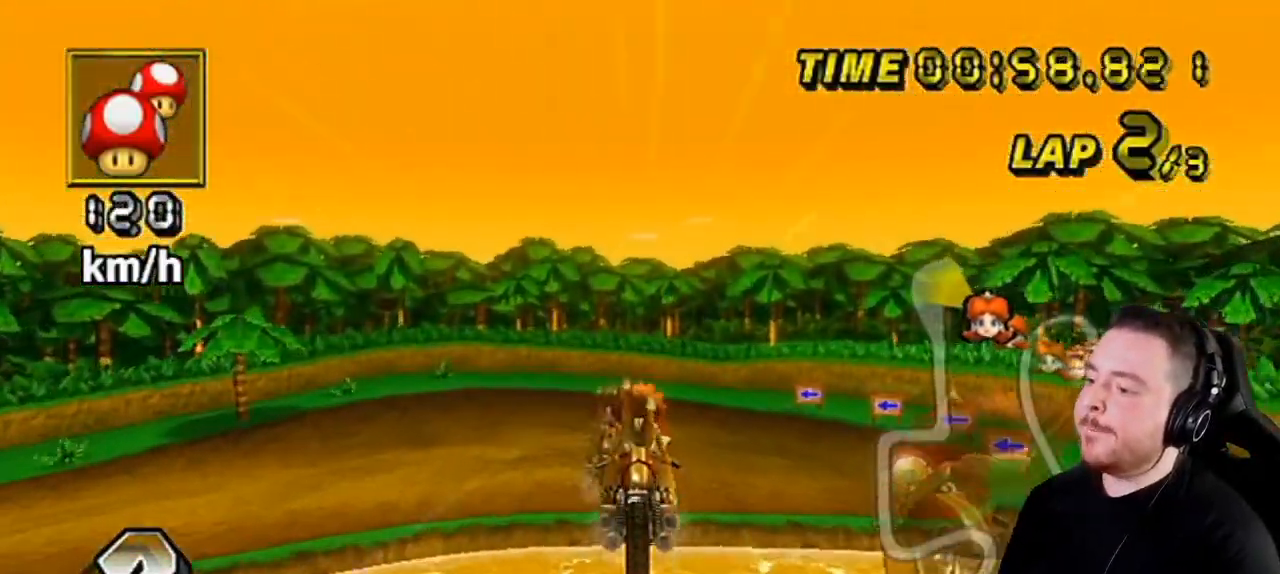
{"buttons": ["A"], "left_stick": "left", "right_stick": "center", "events": []}
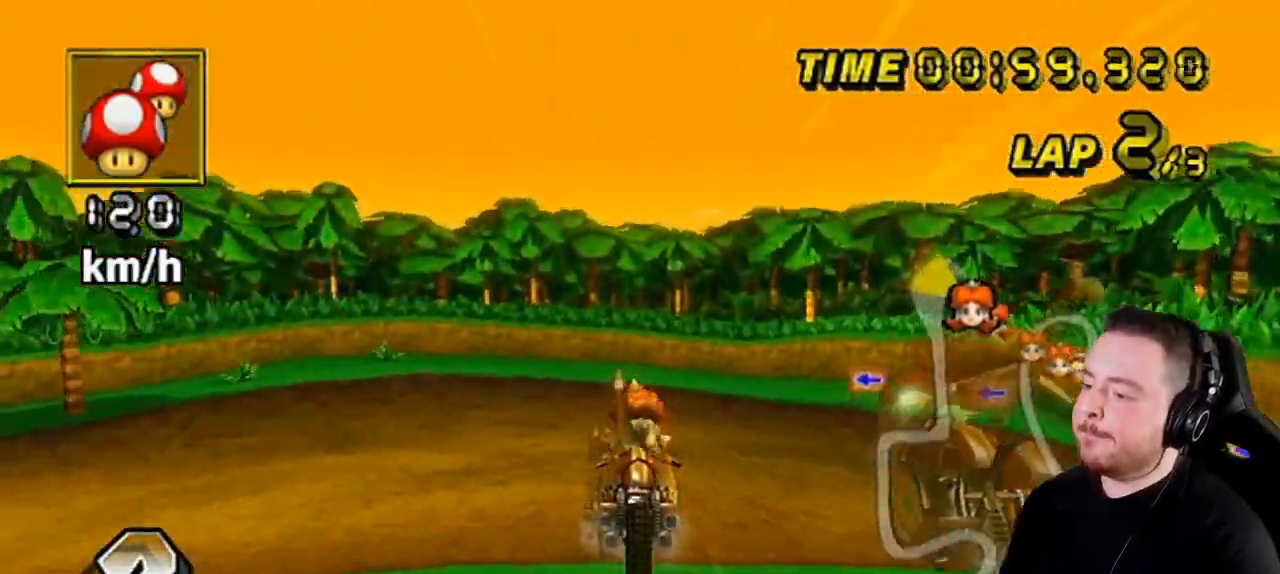
{"buttons": ["A"], "left_stick": "left", "right_stick": "center", "events": []}
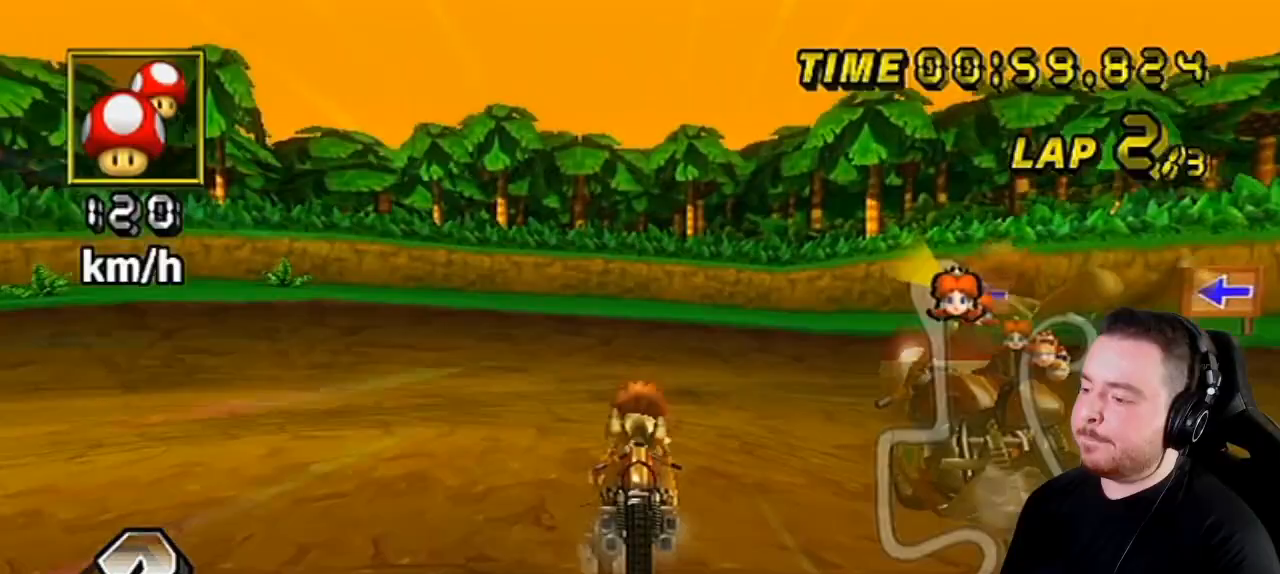
{"buttons": ["A", "R1"], "left_stick": "left", "right_stick": "center", "events": [[350, "R1", "down"]]}
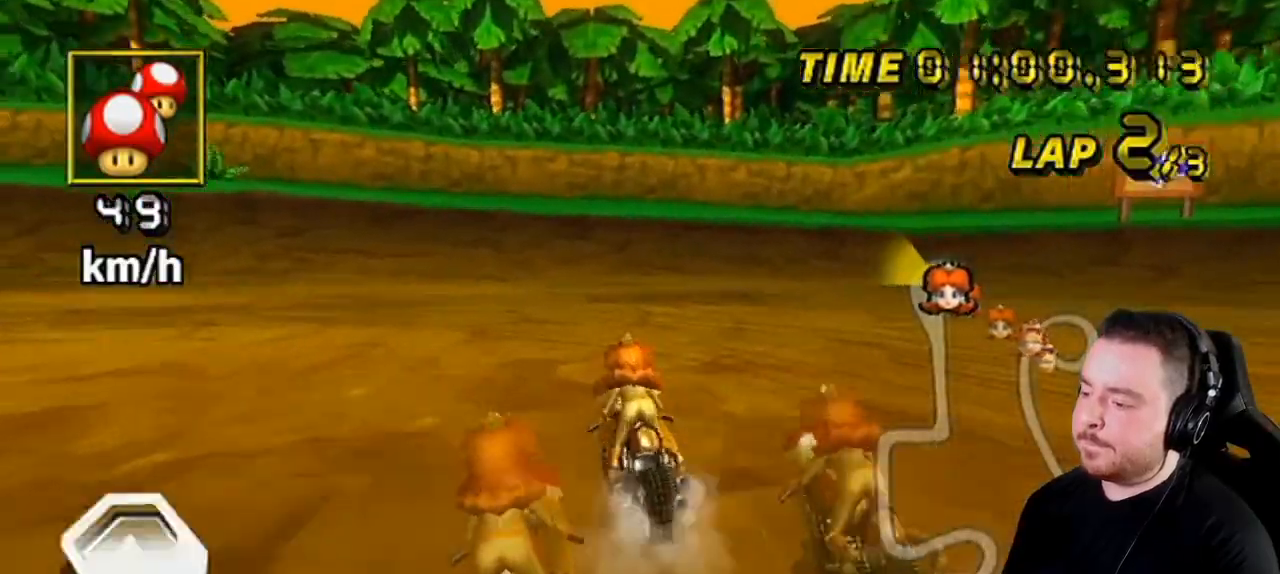
{"buttons": ["A", "R1"], "left_stick": "left", "right_stick": "center", "events": []}
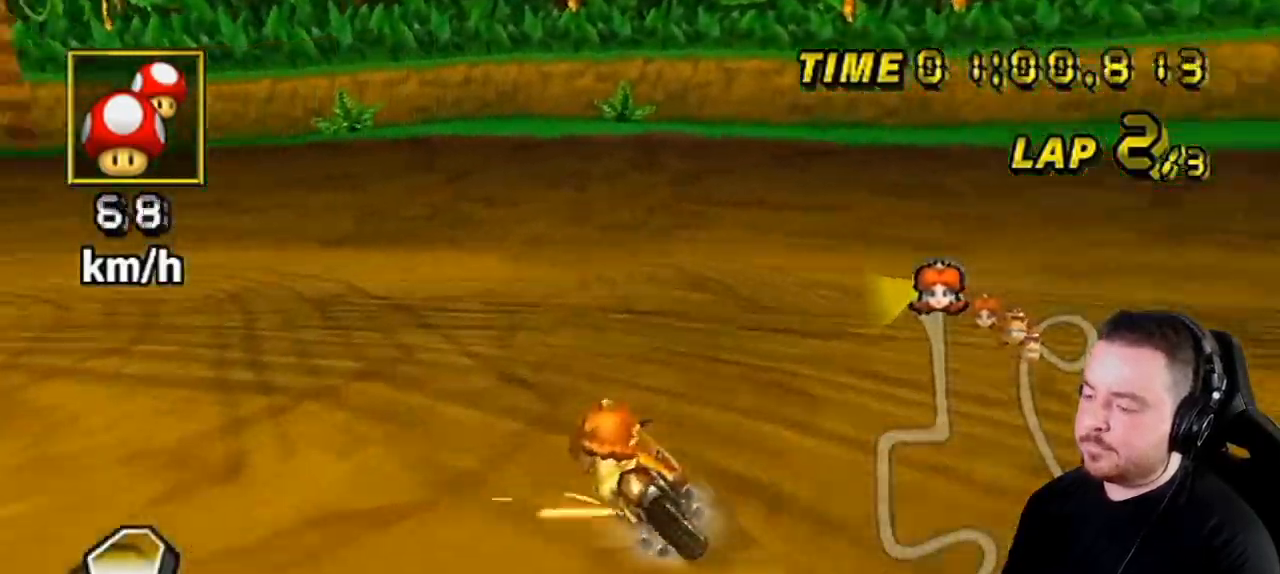
{"buttons": ["A", "R1"], "left_stick": "left", "right_stick": "center", "events": []}
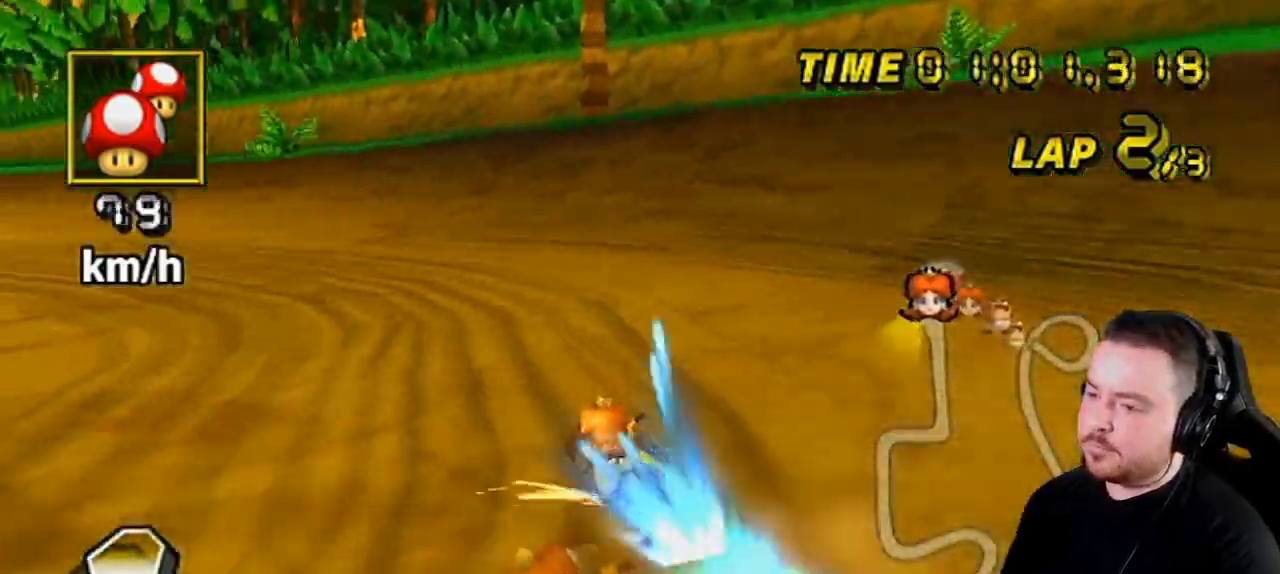
{"buttons": ["A"], "left_stick": "center", "right_stick": "center", "events": [[383, "R1", "up"], [450, "left_stick", "center"]]}
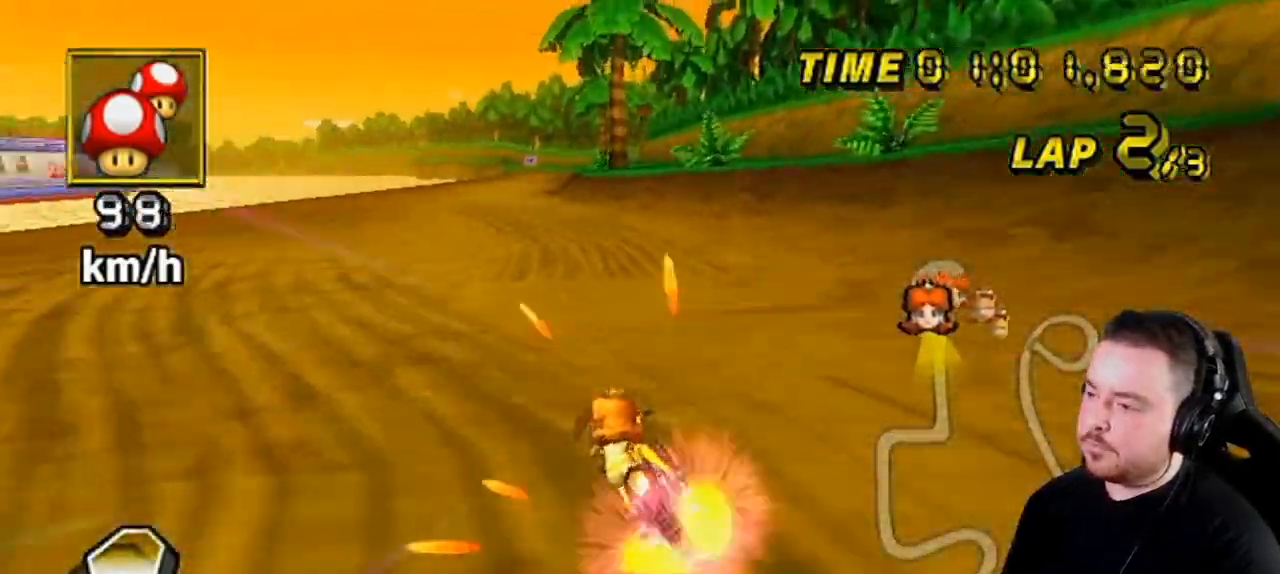
{"buttons": ["A"], "left_stick": "center", "right_stick": "center", "events": [[100, "left_stick", "right"], [250, "DPAD_UP", "down"], [250, "left_stick", "center"], [350, "DPAD_UP", "up"]]}
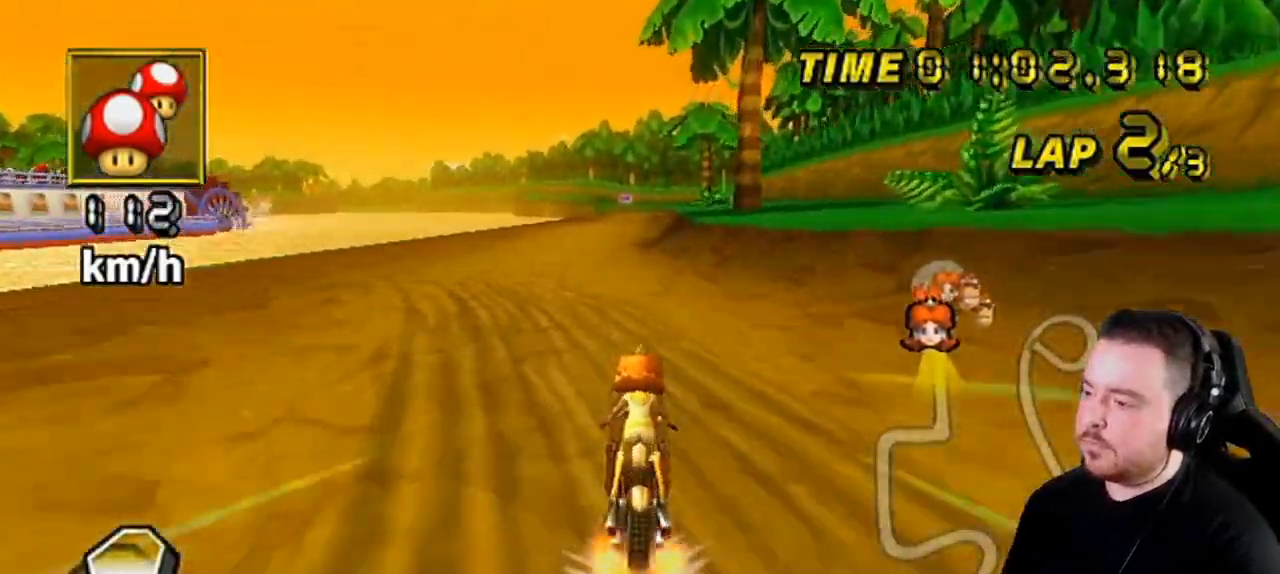
{"buttons": ["A"], "left_stick": "center", "right_stick": "center", "events": [[67, "left_stick", "right"], [133, "left_stick", "center"]]}
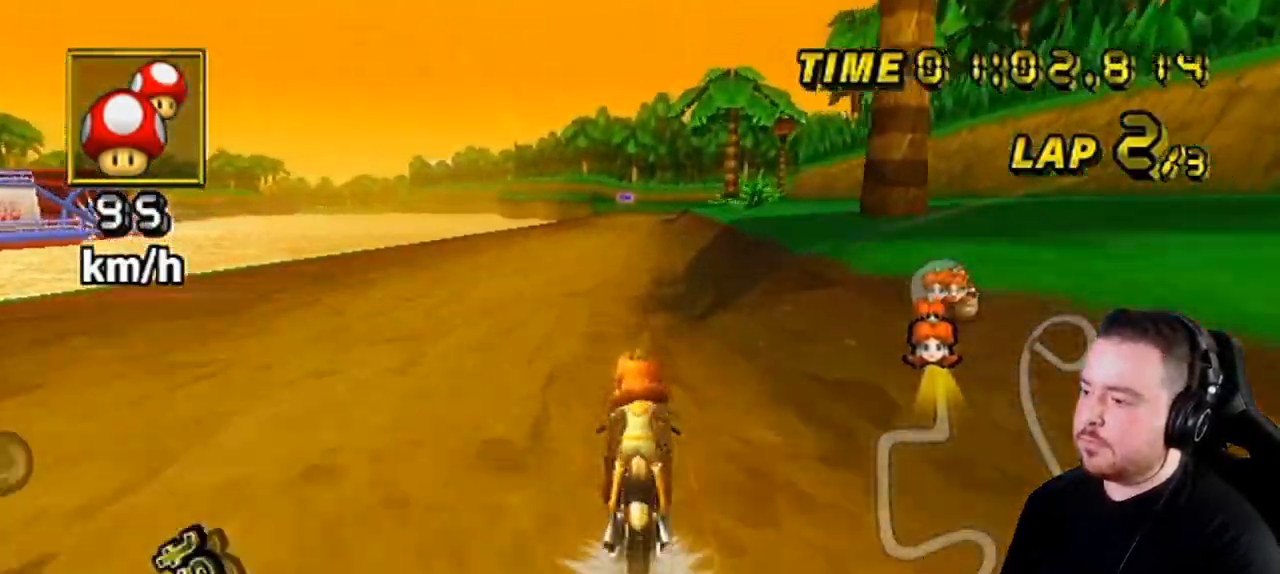
{"buttons": ["A"], "left_stick": "center", "right_stick": "center", "events": []}
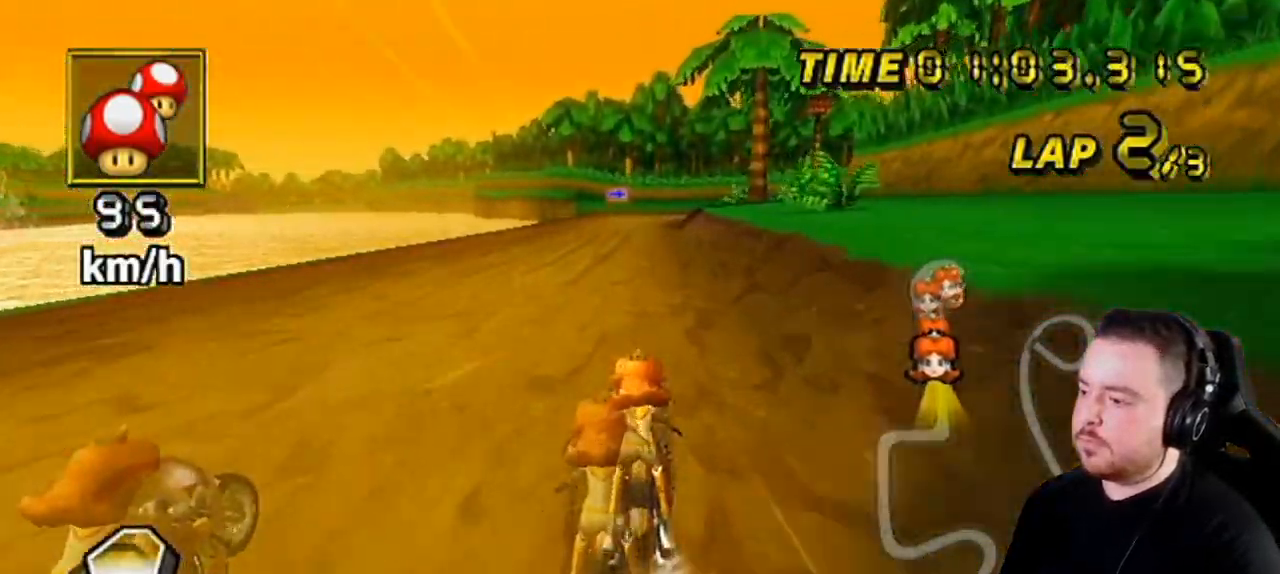
{"buttons": ["A"], "left_stick": "center", "right_stick": "center", "events": []}
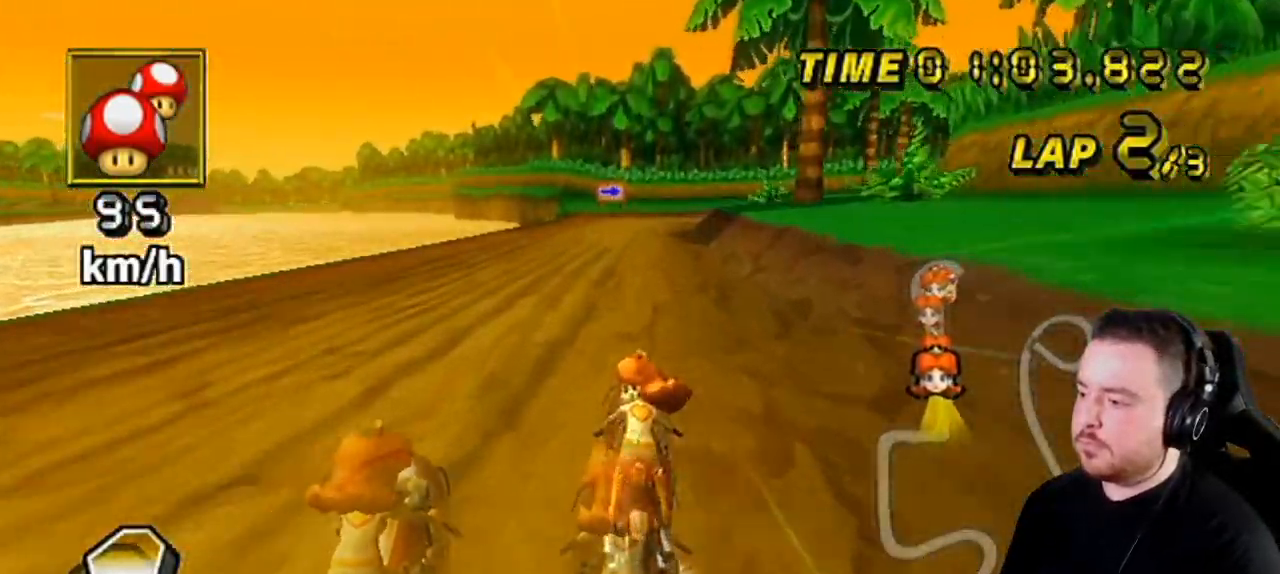
{"buttons": ["A"], "left_stick": "center", "right_stick": "center", "events": []}
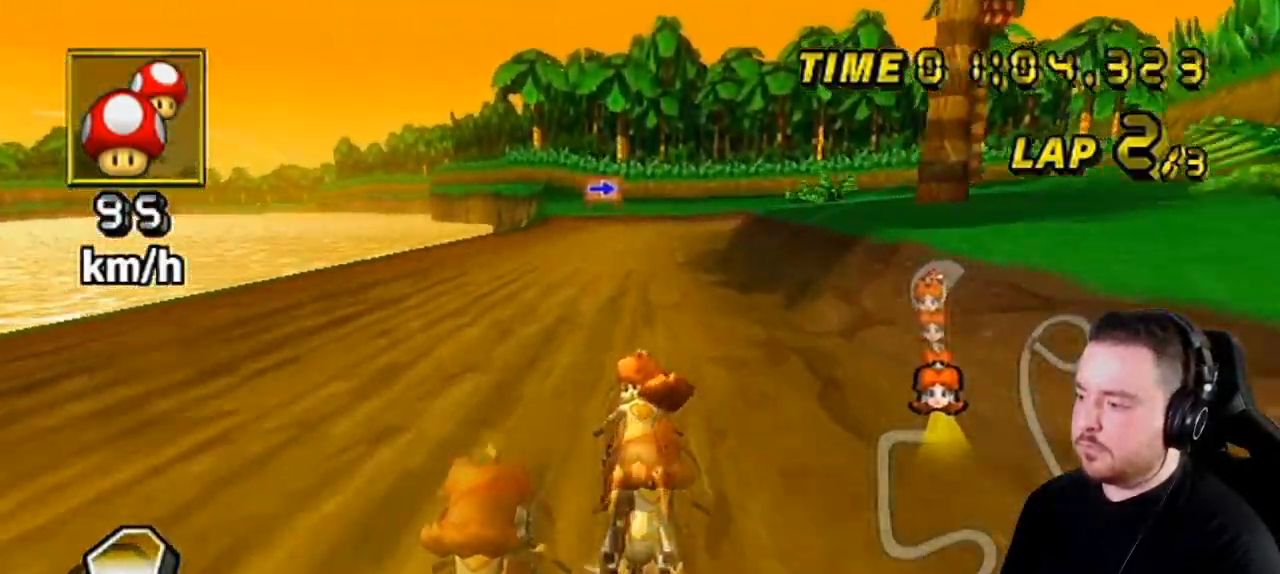
{"buttons": ["A", "R1"], "left_stick": "center", "right_stick": "center", "events": [[283, "R1", "down"]]}
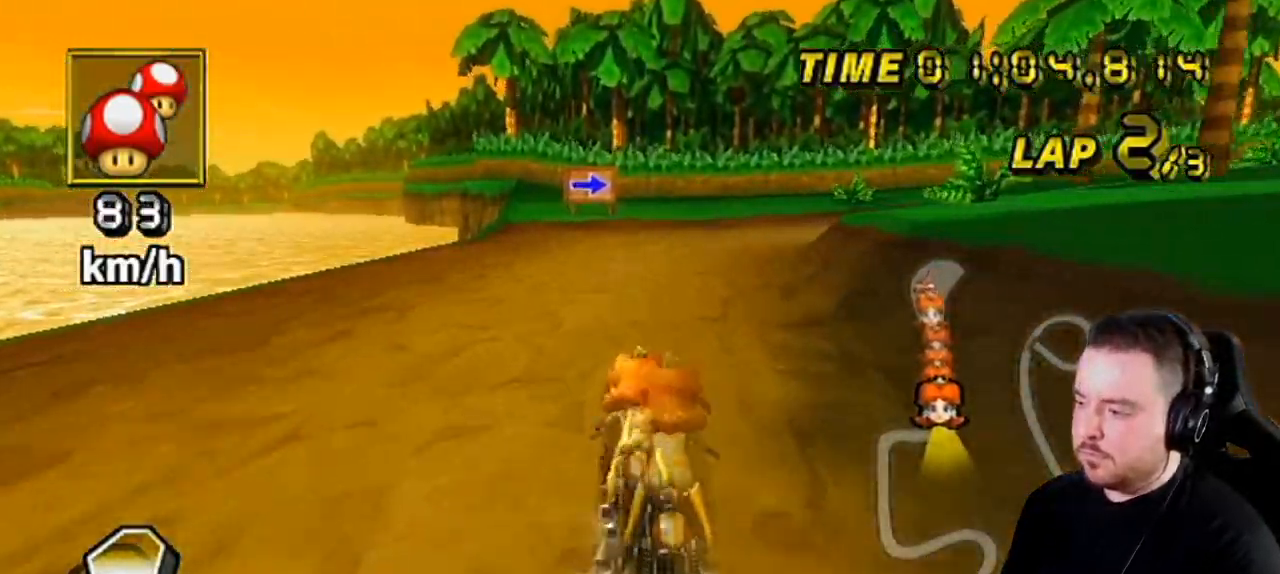
{"buttons": ["A", "R1"], "left_stick": "right", "right_stick": "center", "events": [[33, "left_stick", "up-right"], [433, "left_stick", "right"]]}
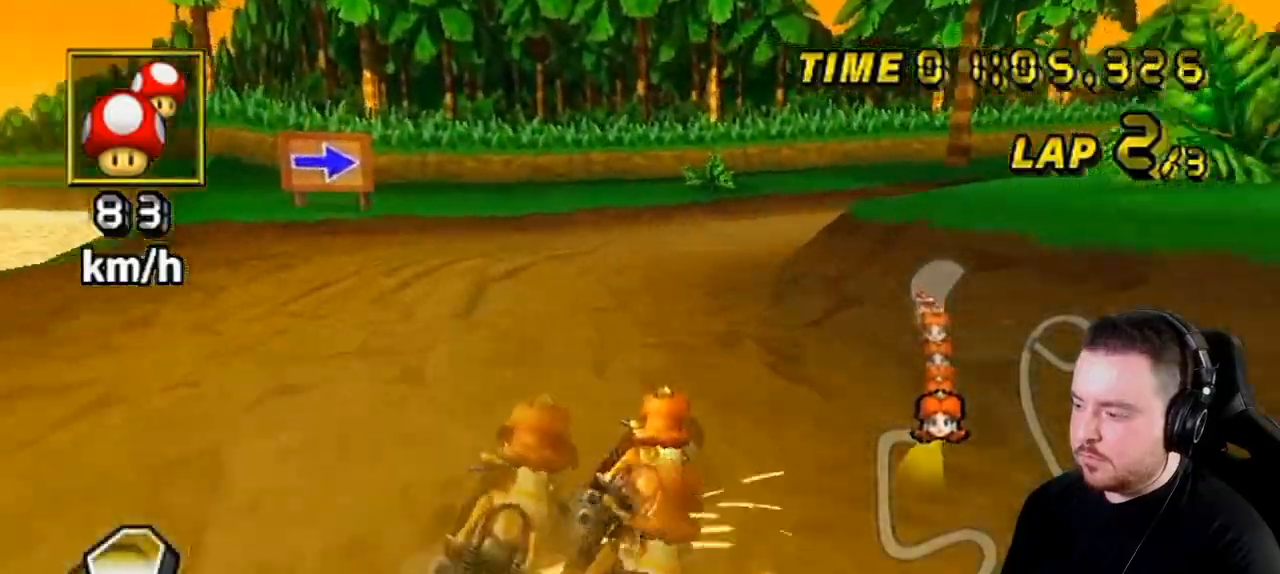
{"buttons": ["A", "R1"], "left_stick": "right", "right_stick": "center", "events": []}
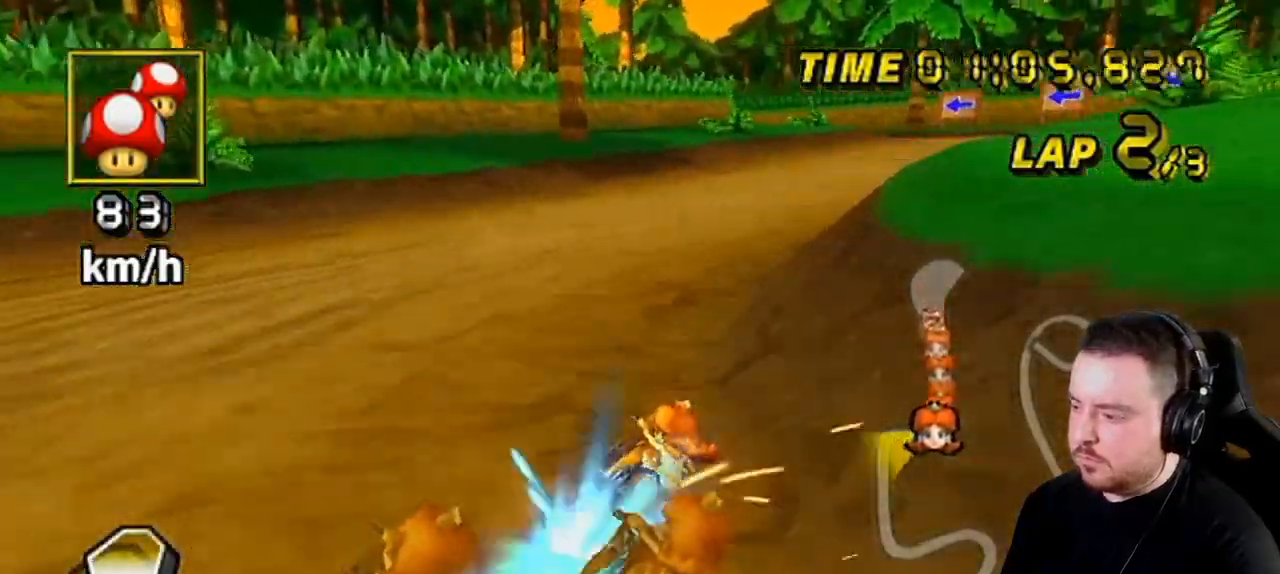
{"buttons": ["A"], "left_stick": "left", "right_stick": "center", "events": [[33, "DPAD_RIGHT", "down"], [33, "DPAD_UP", "down"], [33, "R1", "up"], [33, "left_stick", "center"], [167, "DPAD_RIGHT", "up"], [183, "DPAD_UP", "up"], [467, "left_stick", "left"]]}